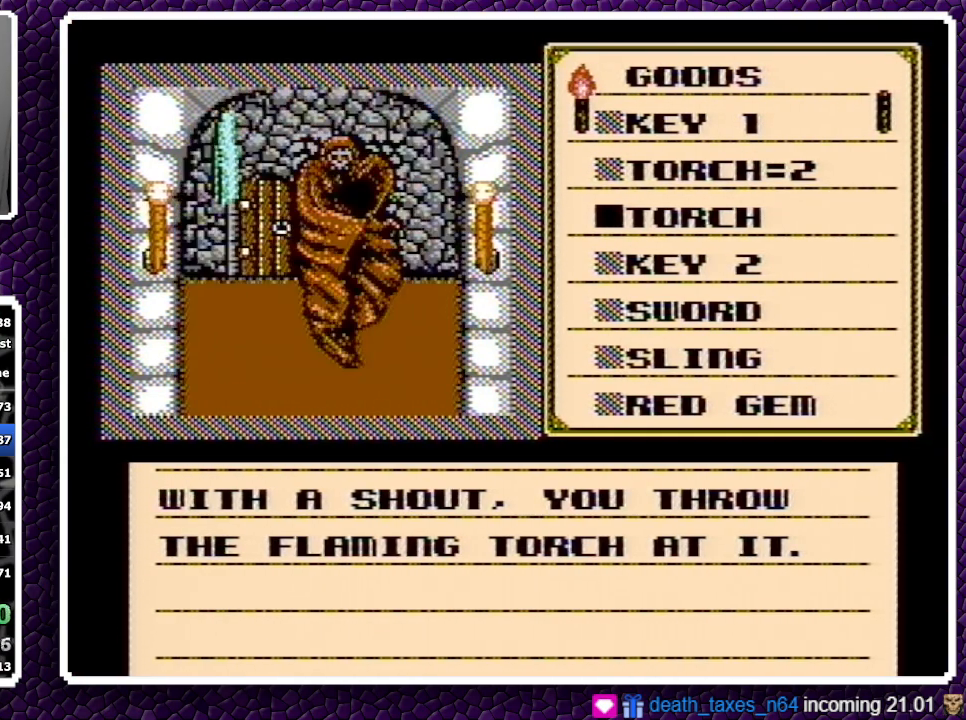
Gameplay with a controller (Nintendo layout); each line is a JSON object with the inputs held at the frame after it. "events" lists button and stick changes between this image and that frame as [ms after this image, input, new state], when the widget could be followed in between. Not read: L3 R3.
{"buttons": ["A"], "events": [[233, "A", "up"], [450, "A", "down"], [467, "A", "up"], [500, "A", "down"]]}
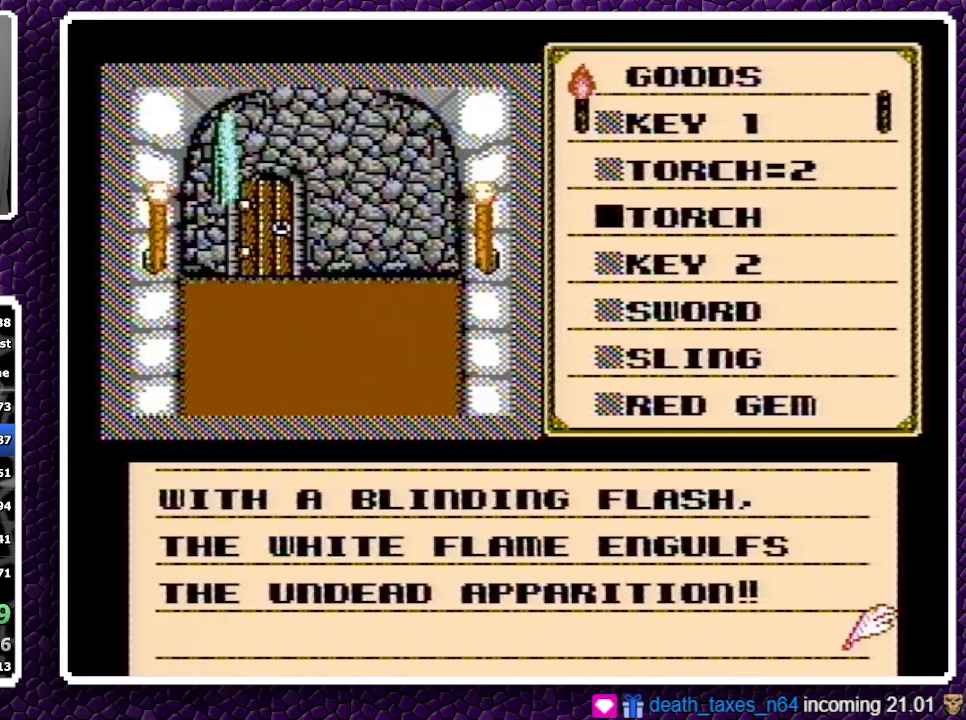
{"buttons": [], "events": [[217, "A", "up"], [383, "A", "down"], [400, "A", "up"]]}
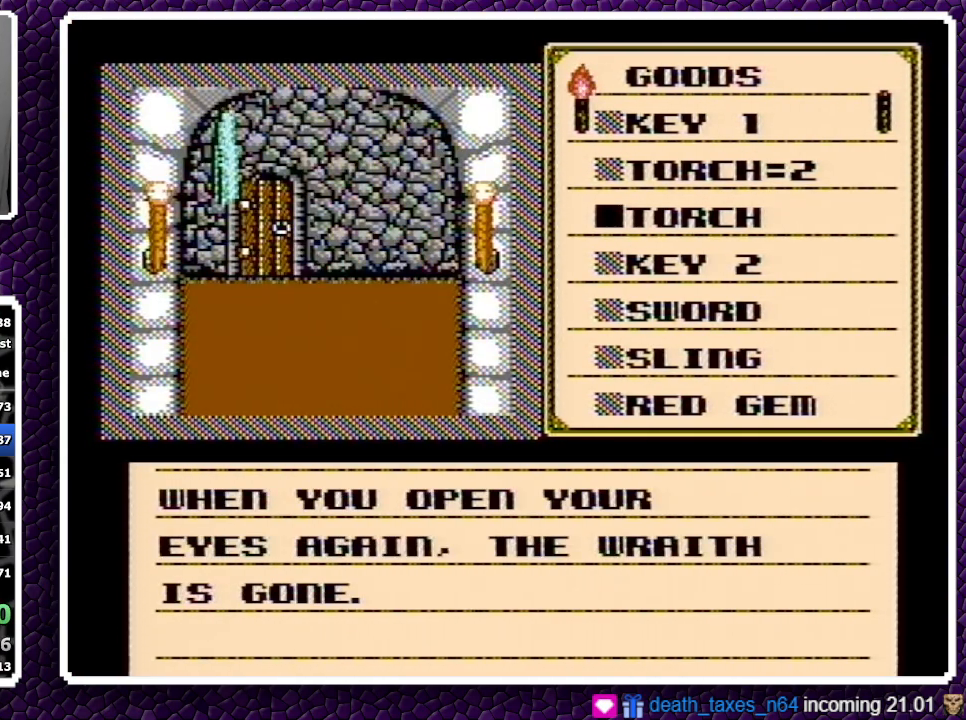
{"buttons": ["DPAD_UP"], "events": [[50, "A", "down"], [450, "A", "up"], [450, "DPAD_UP", "down"]]}
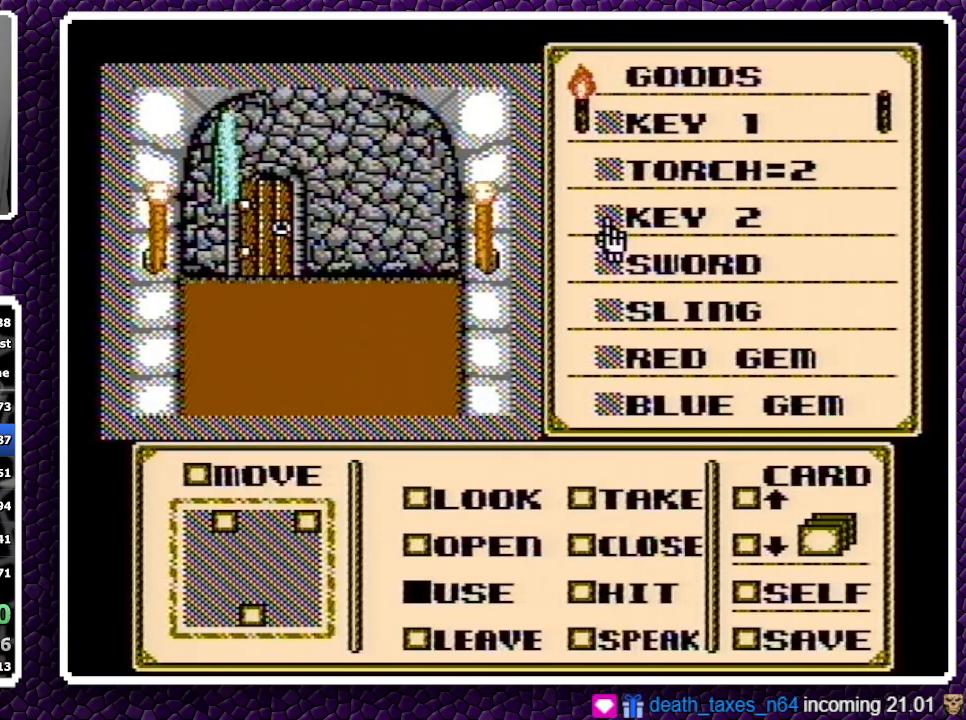
{"buttons": ["A"], "events": [[33, "DPAD_UP", "up"], [133, "DPAD_UP", "down"], [233, "DPAD_UP", "up"], [483, "A", "down"]]}
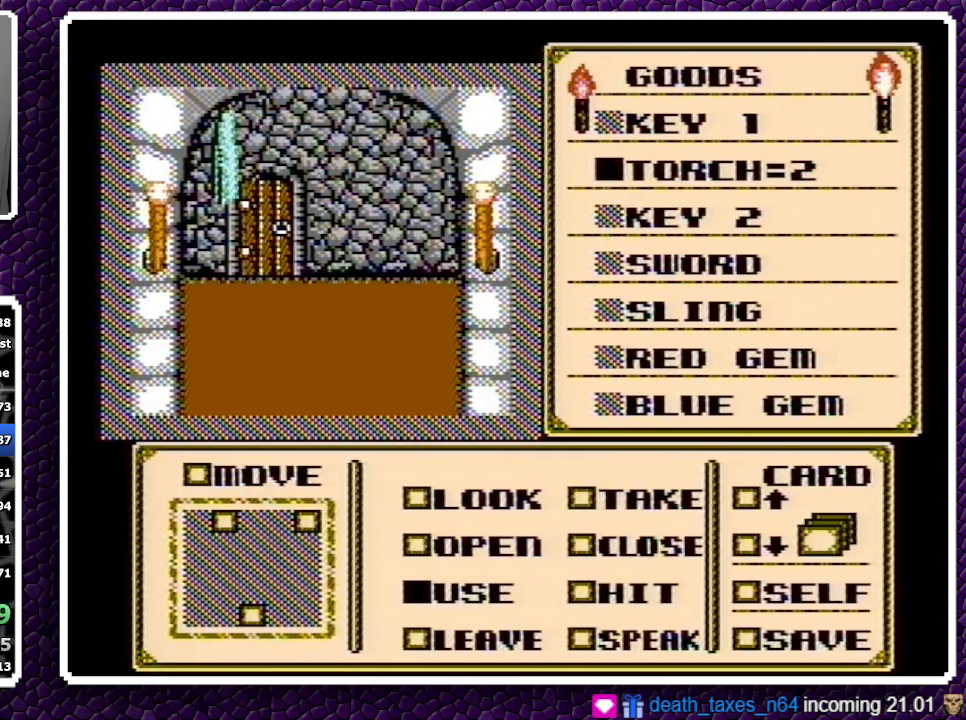
{"buttons": [], "events": [[50, "A", "up"], [133, "A", "down"], [167, "A", "up"], [250, "A", "down"], [433, "A", "up"], [450, "DPAD_UP", "down"], [467, "DPAD_UP", "up"]]}
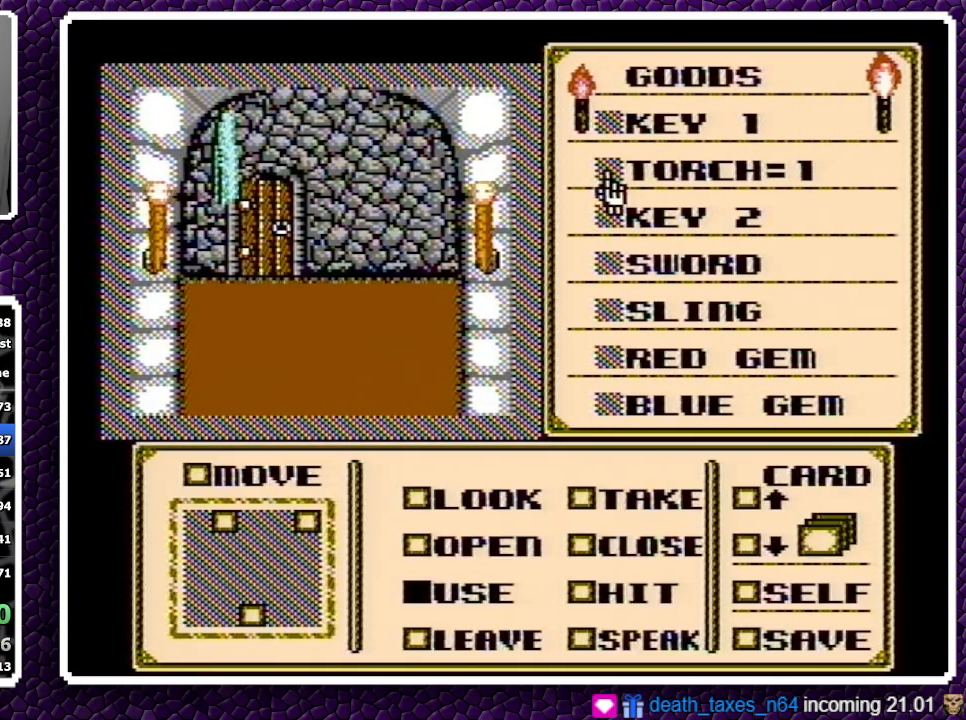
{"buttons": ["DPAD_UP"], "events": [[33, "DPAD_UP", "down"], [67, "DPAD_UP", "up"], [133, "DPAD_UP", "down"], [217, "DPAD_UP", "up"], [250, "DPAD_UP", "down"], [300, "DPAD_UP", "up"], [350, "DPAD_UP", "down"], [417, "DPAD_UP", "up"], [450, "DPAD_UP", "down"]]}
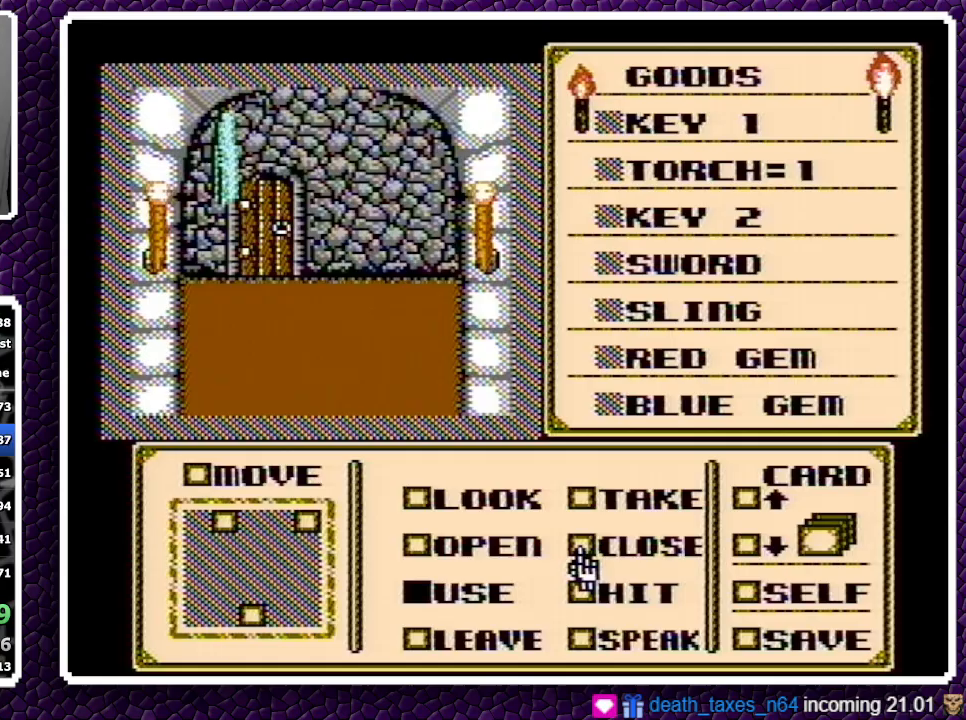
{"buttons": [], "events": [[17, "DPAD_UP", "up"], [33, "DPAD_UP", "down"], [150, "DPAD_UP", "up"], [233, "A", "down"], [317, "A", "up"], [333, "DPAD_LEFT", "down"], [433, "DPAD_LEFT", "up"]]}
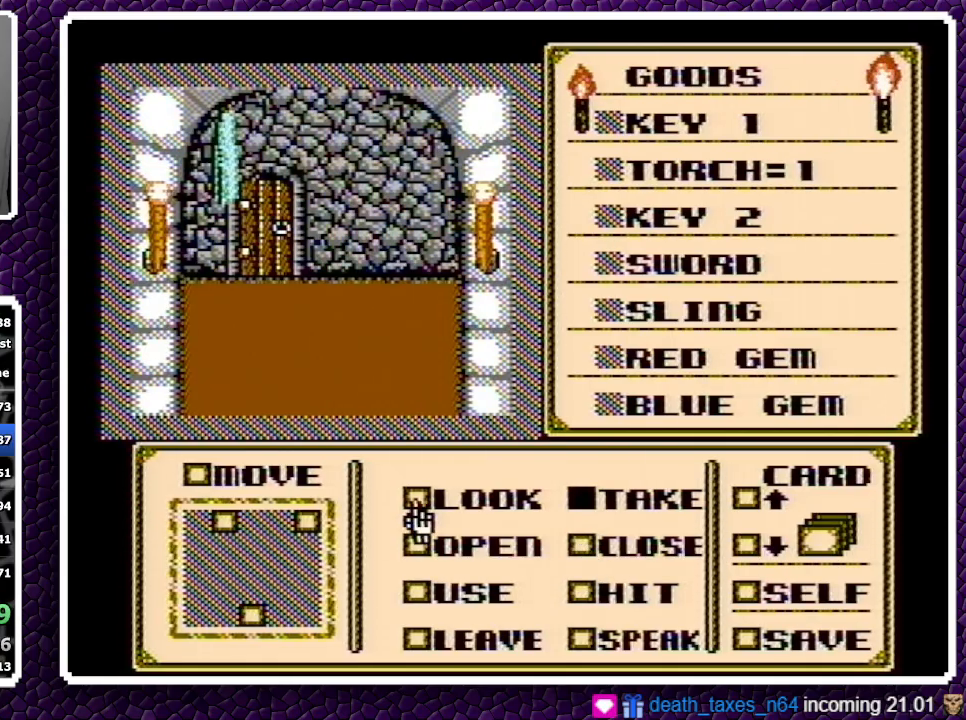
{"buttons": ["DPAD_LEFT"], "events": [[50, "DPAD_UP", "down"], [367, "DPAD_UP", "up"], [417, "DPAD_LEFT", "down"]]}
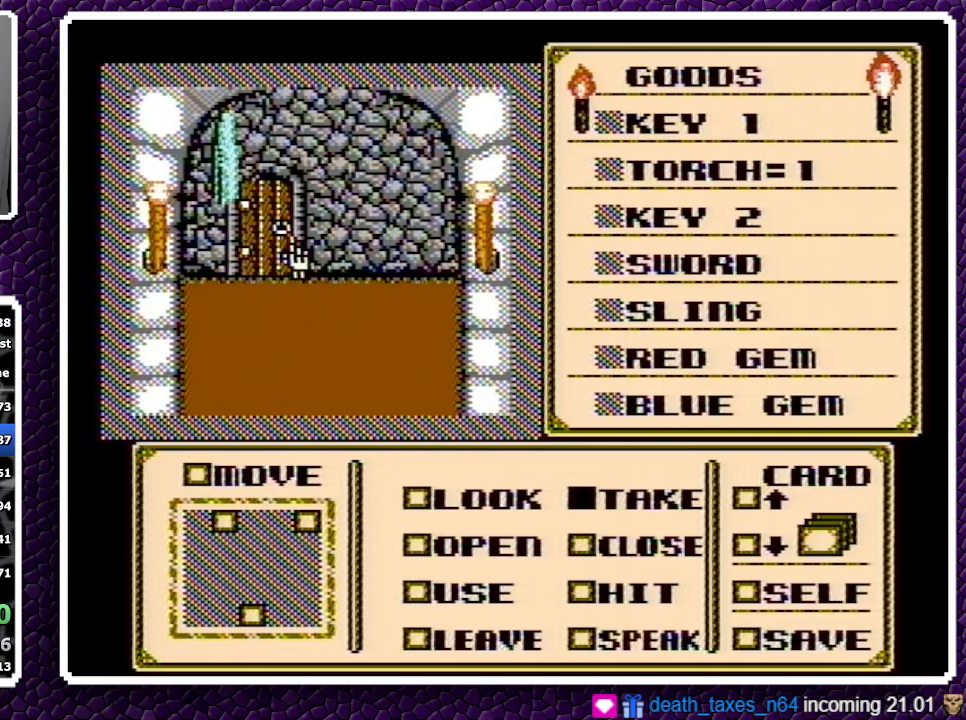
{"buttons": [], "events": [[317, "DPAD_LEFT", "up"]]}
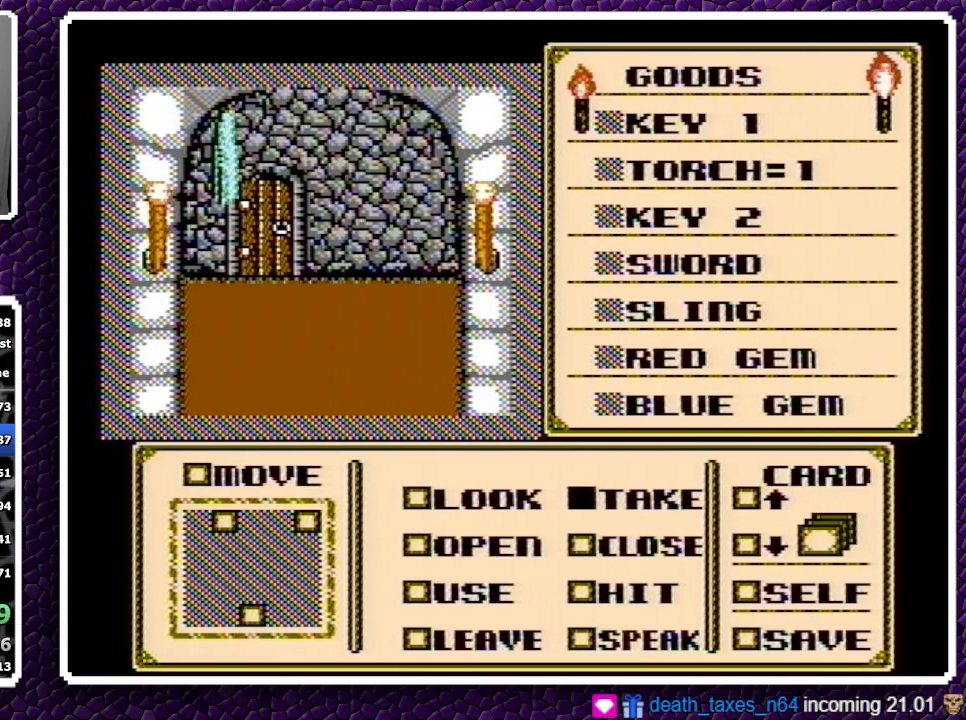
{"buttons": ["A"], "events": [[50, "A", "down"], [200, "A", "up"], [283, "A", "down"], [300, "A", "up"], [317, "A", "down"]]}
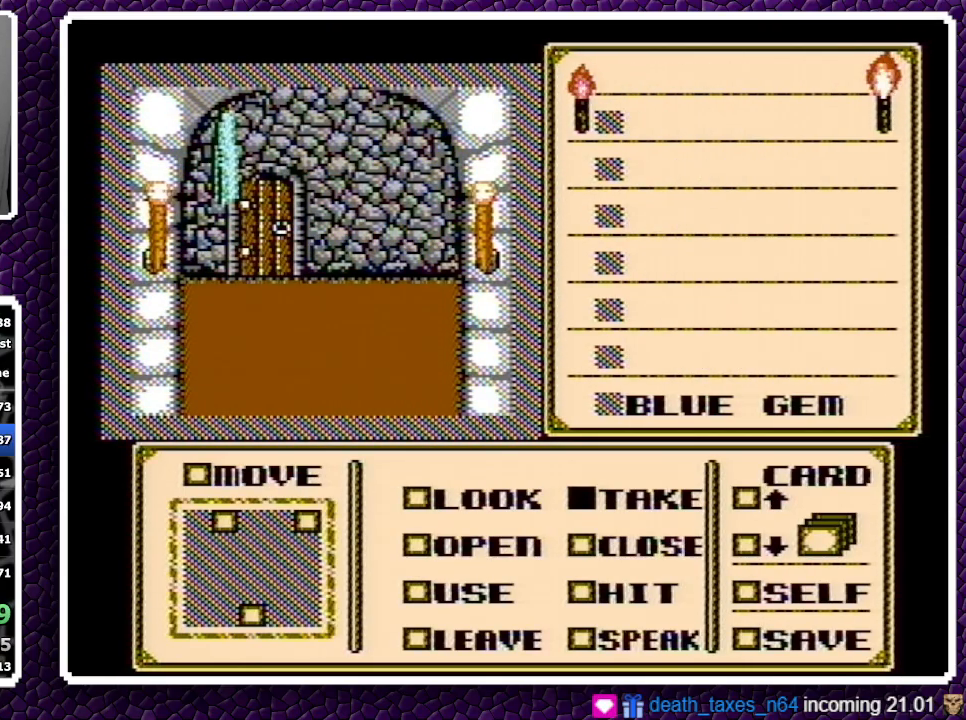
{"buttons": [], "events": [[150, "A", "up"], [183, "DPAD_RIGHT", "down"], [333, "DPAD_RIGHT", "up"], [333, "DPAD_UP", "down"], [433, "DPAD_UP", "up"]]}
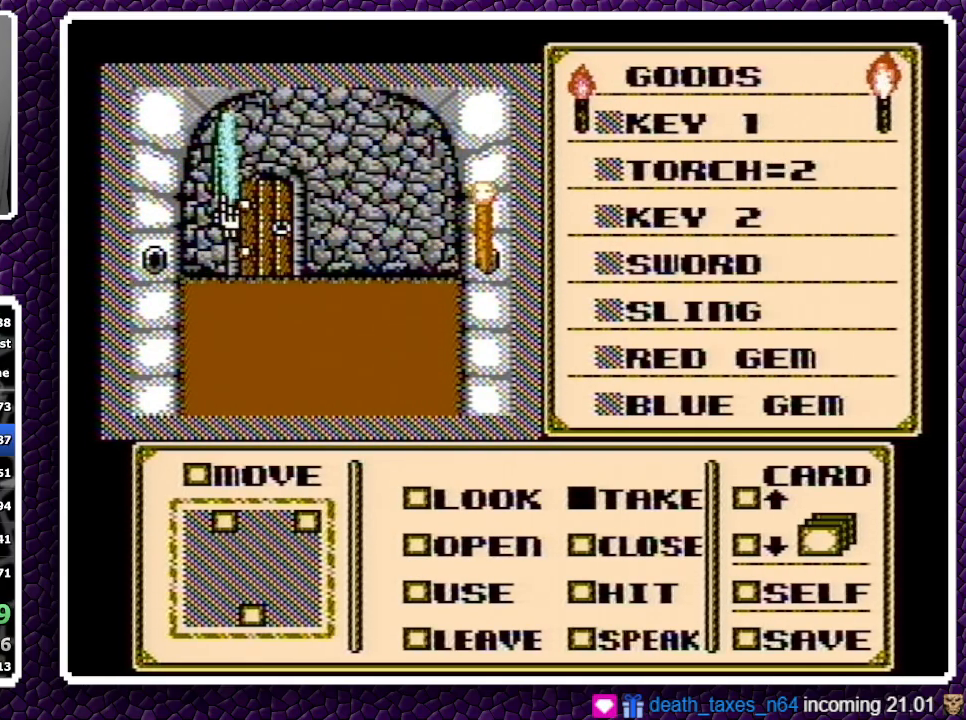
{"buttons": [], "events": [[150, "A", "down"], [250, "A", "up"], [383, "A", "down"], [483, "A", "up"]]}
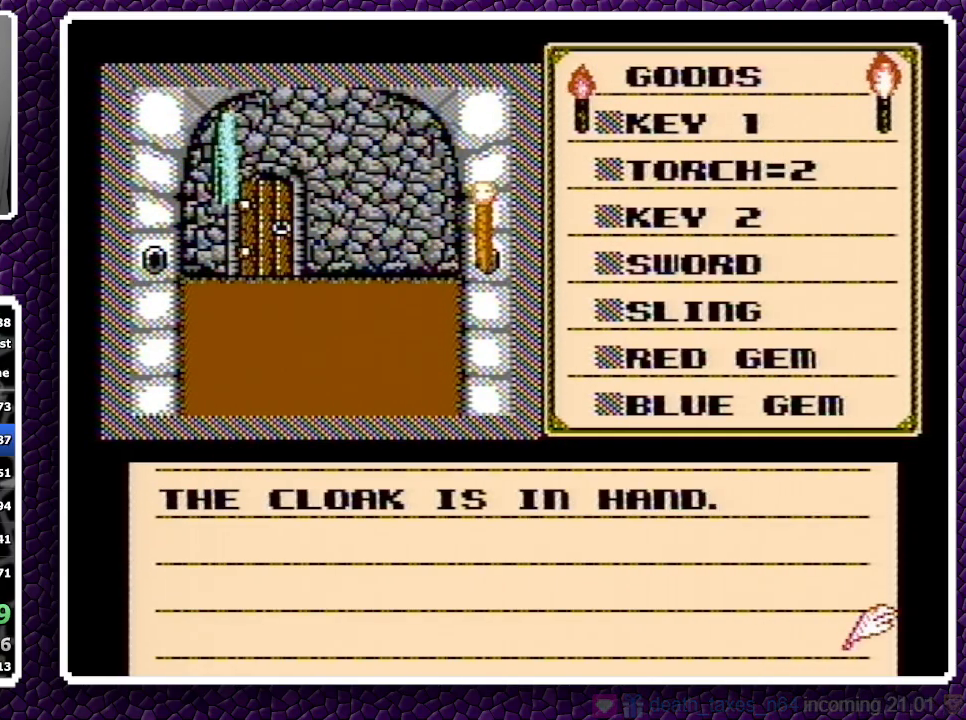
{"buttons": ["A"], "events": [[33, "A", "down"]]}
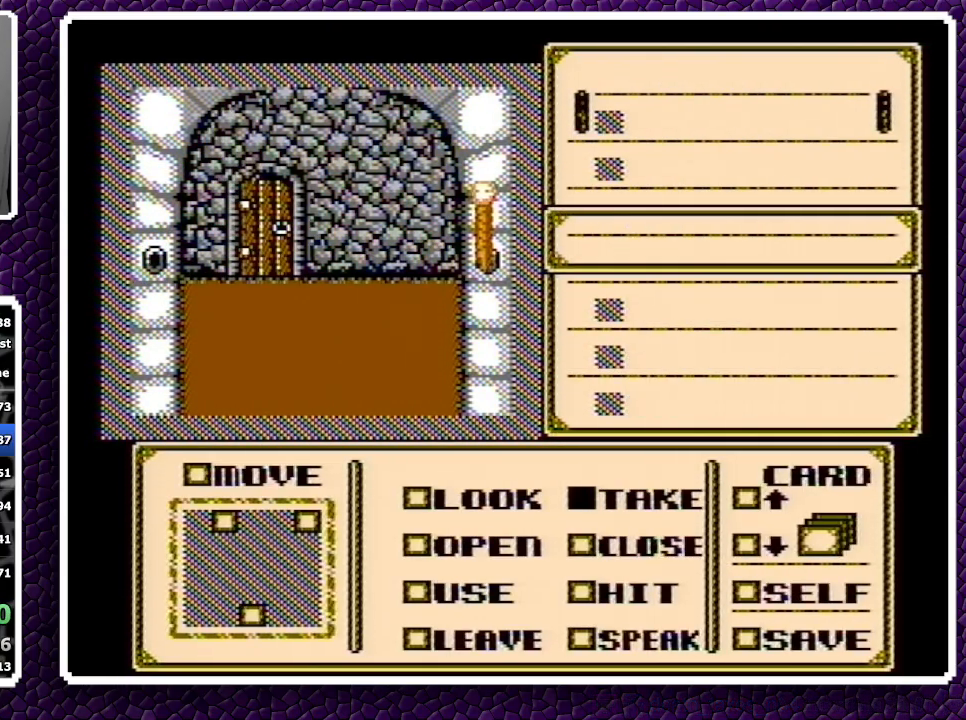
{"buttons": ["B"], "events": [[167, "A", "up"], [183, "DPAD_RIGHT", "down"], [233, "DPAD_RIGHT", "up"], [333, "DPAD_RIGHT", "down"], [367, "DPAD_RIGHT", "up"], [450, "B", "down"]]}
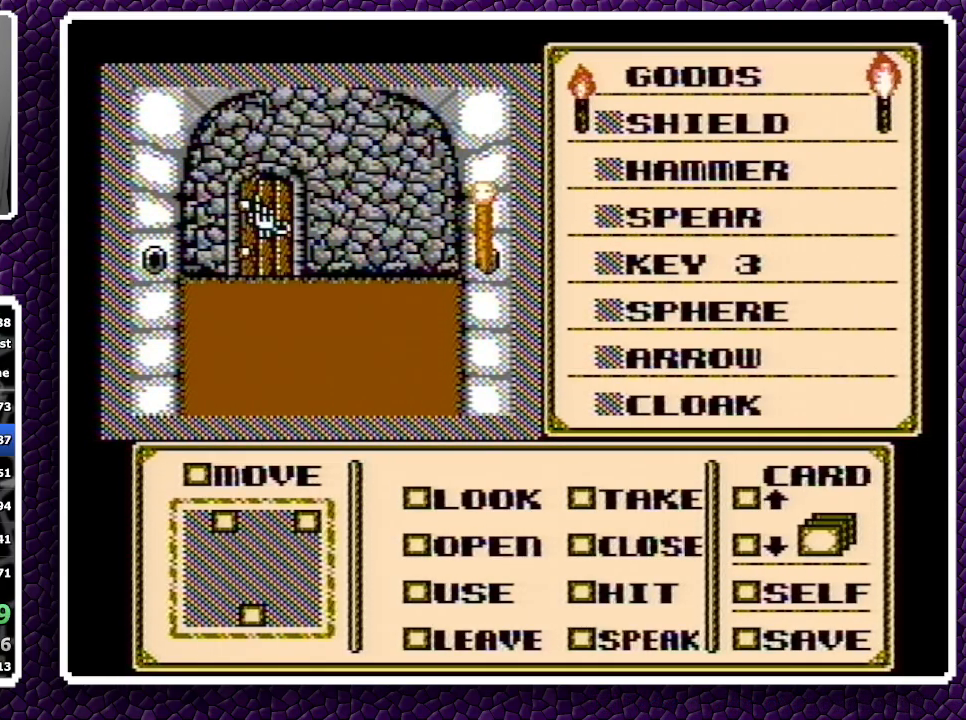
{"buttons": ["A"], "events": [[17, "B", "up"], [433, "A", "down"]]}
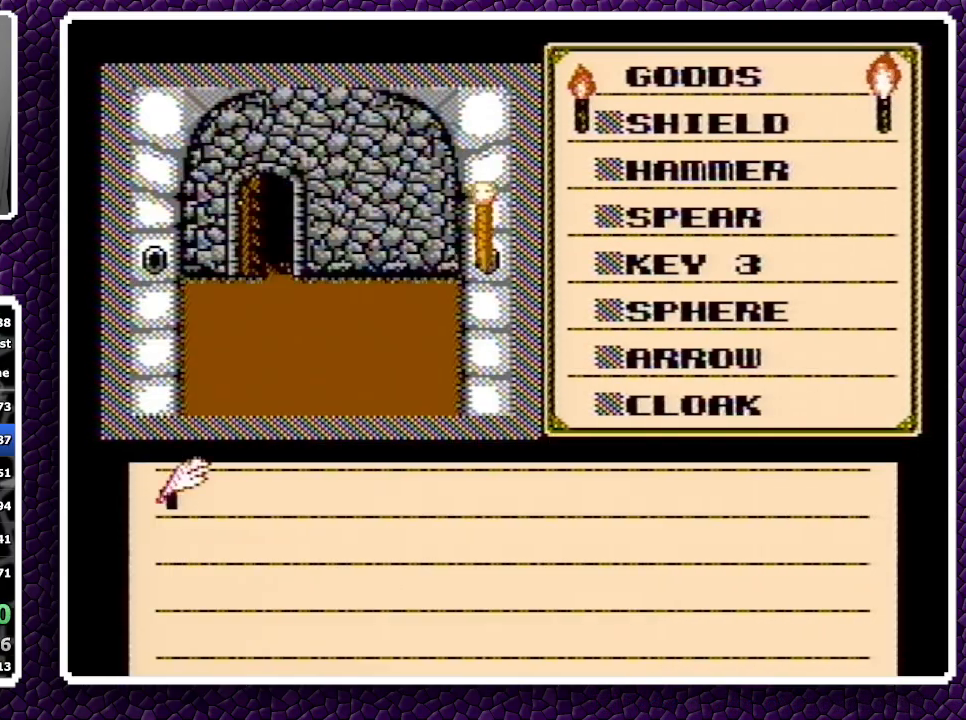
{"buttons": [], "events": [[83, "A", "up"], [217, "A", "down"], [250, "A", "up"], [267, "A", "down"], [333, "A", "up"]]}
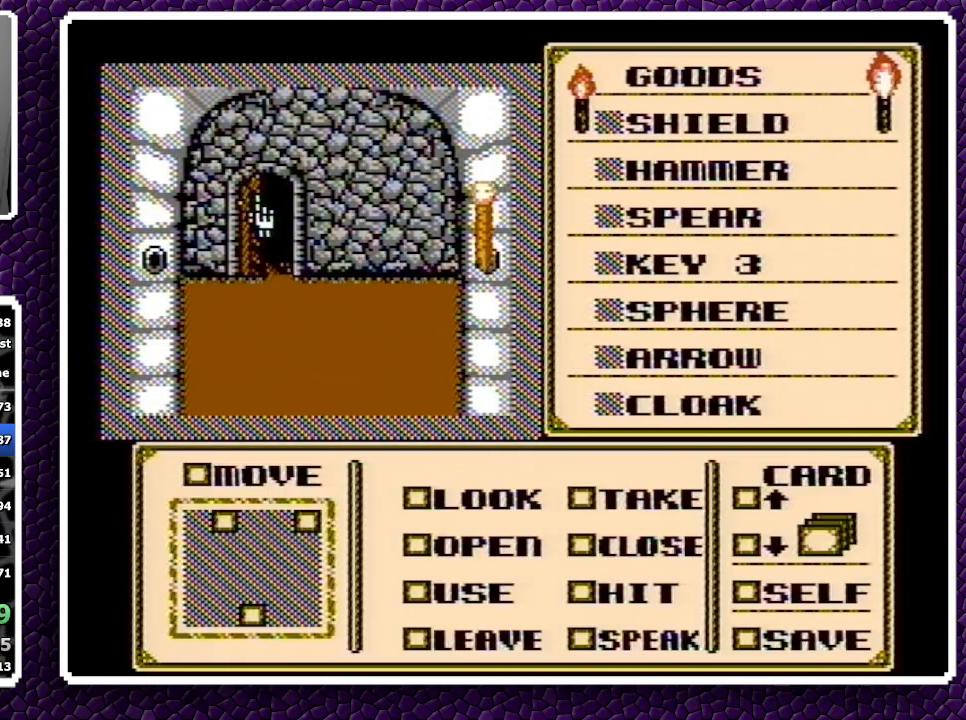
{"buttons": [], "events": []}
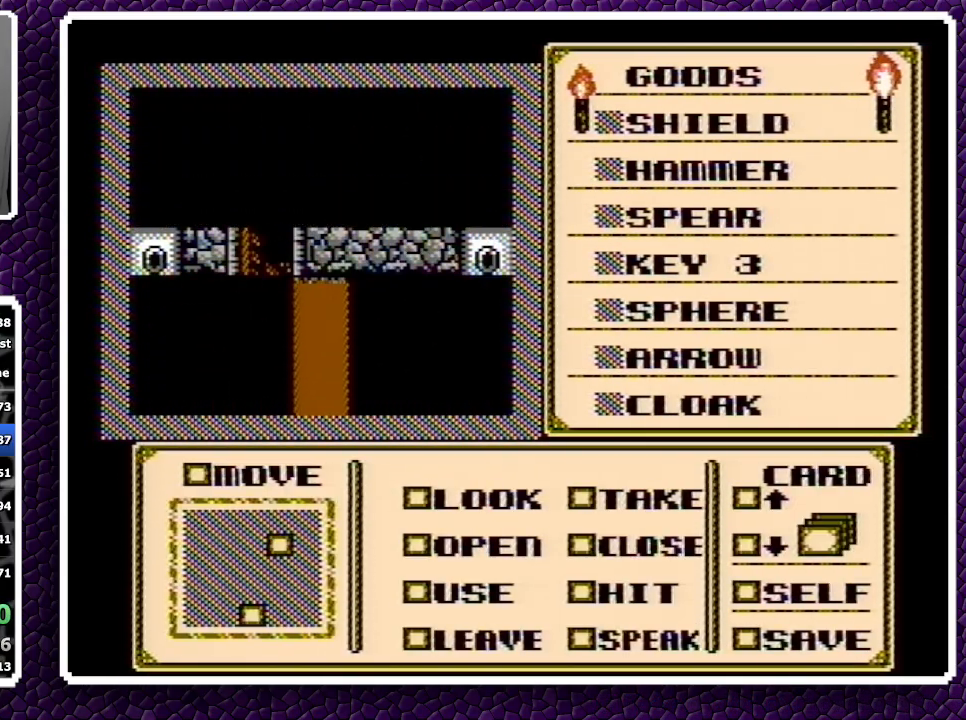
{"buttons": [], "events": []}
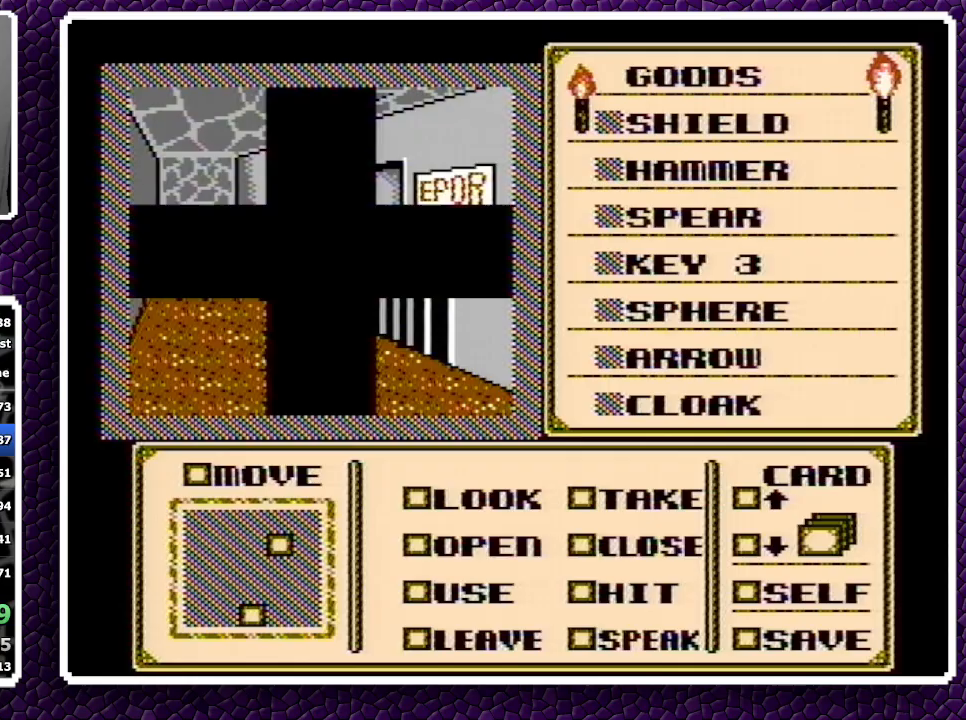
{"buttons": ["DPAD_LEFT"], "events": [[350, "A", "down"], [433, "A", "up"], [433, "DPAD_LEFT", "down"]]}
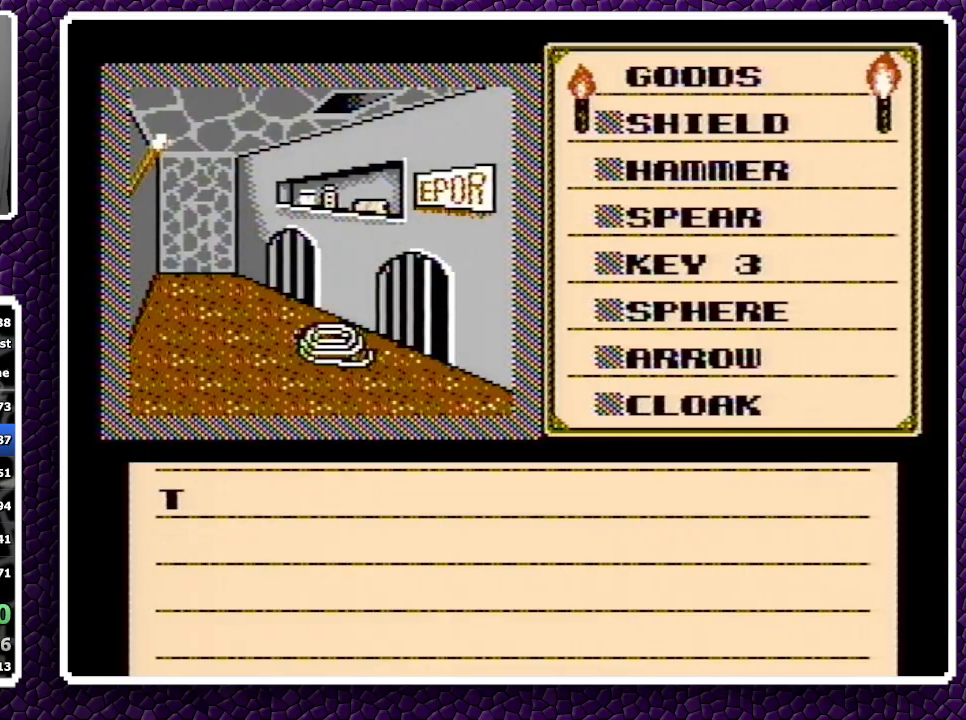
{"buttons": [], "events": [[150, "A", "down"], [167, "A", "up"], [200, "A", "down"], [250, "A", "up"], [300, "A", "down"], [400, "A", "up"], [433, "DPAD_DOWN", "down"], [433, "DPAD_LEFT", "up"], [483, "DPAD_DOWN", "up"]]}
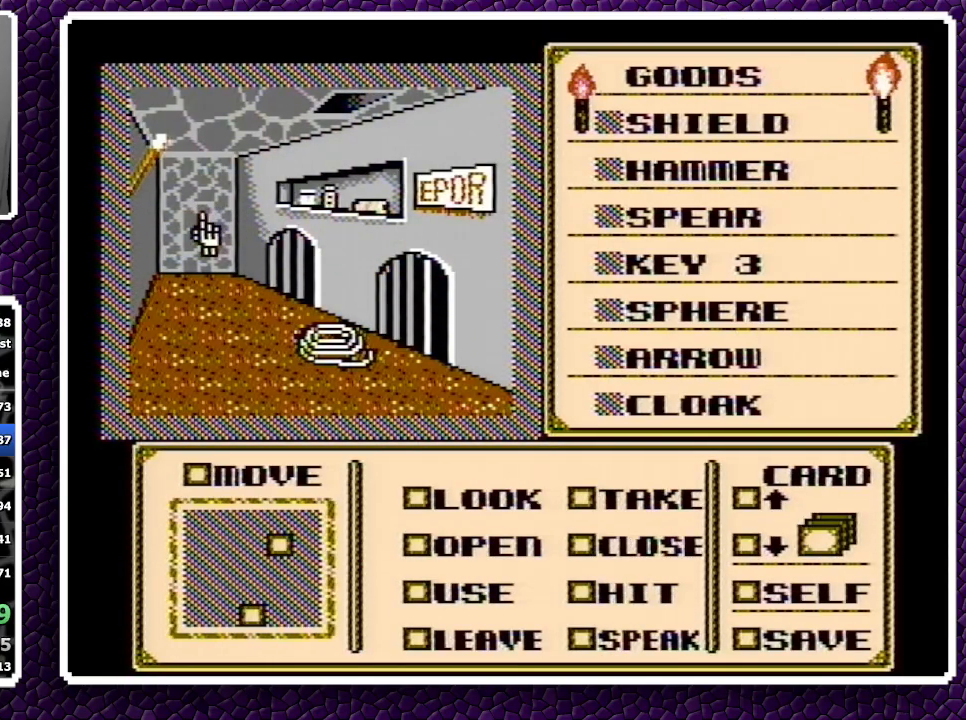
{"buttons": [], "events": [[217, "A", "down"], [317, "A", "up"]]}
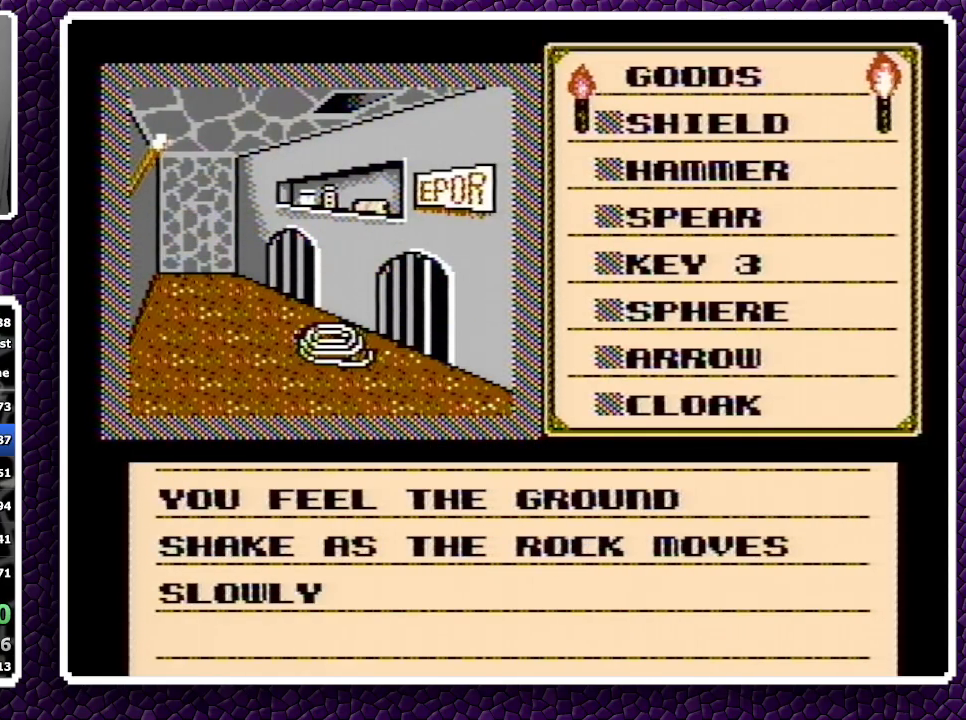
{"buttons": [], "events": [[83, "A", "down"], [367, "A", "up"]]}
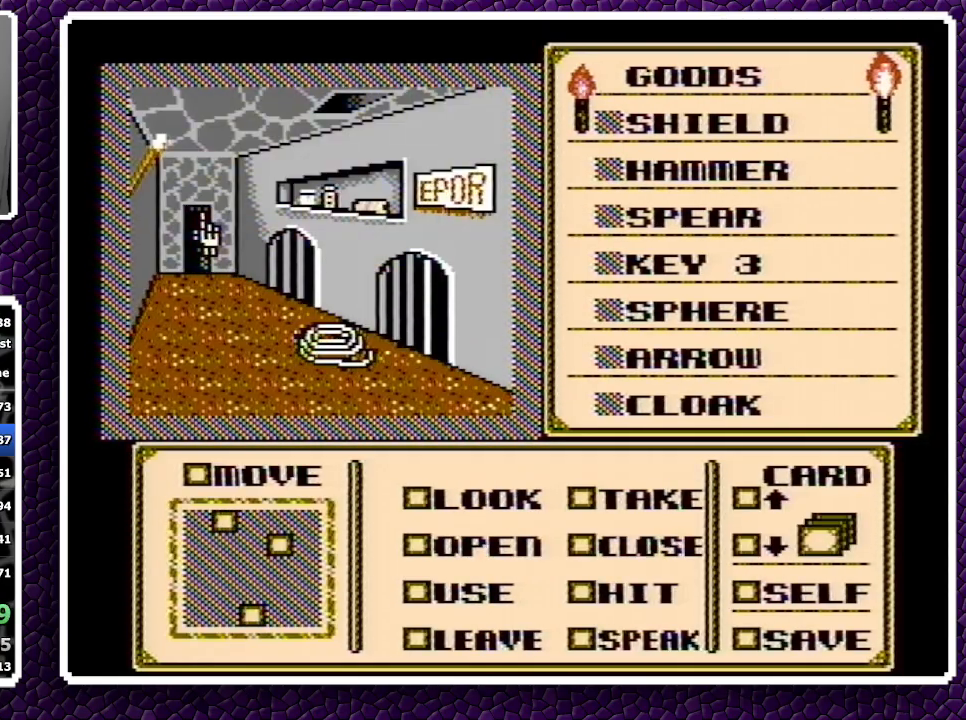
{"buttons": [], "events": []}
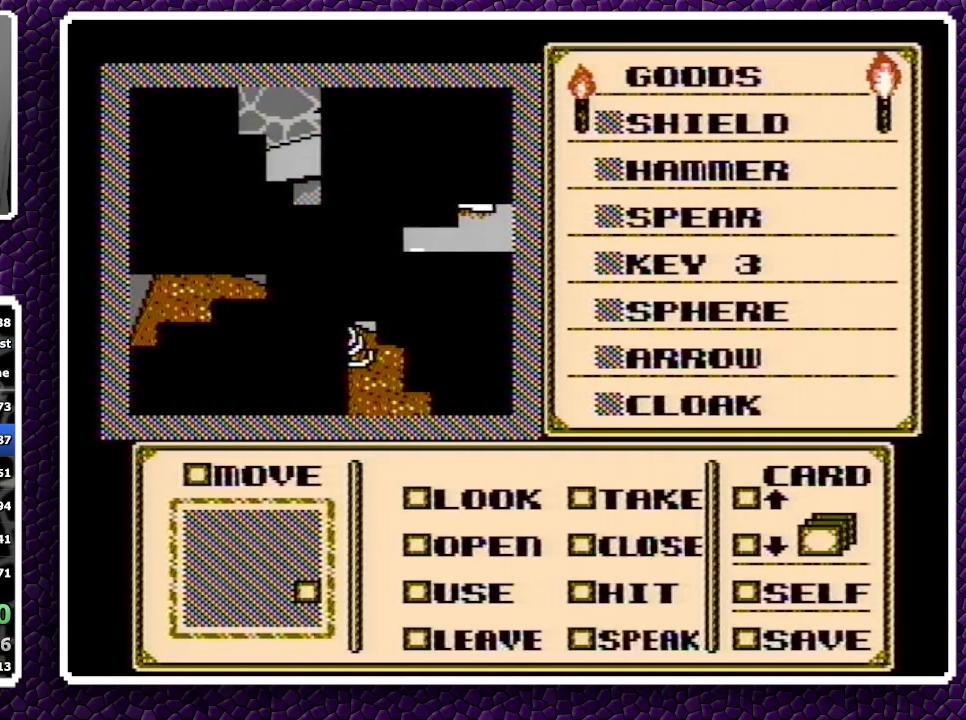
{"buttons": [], "events": []}
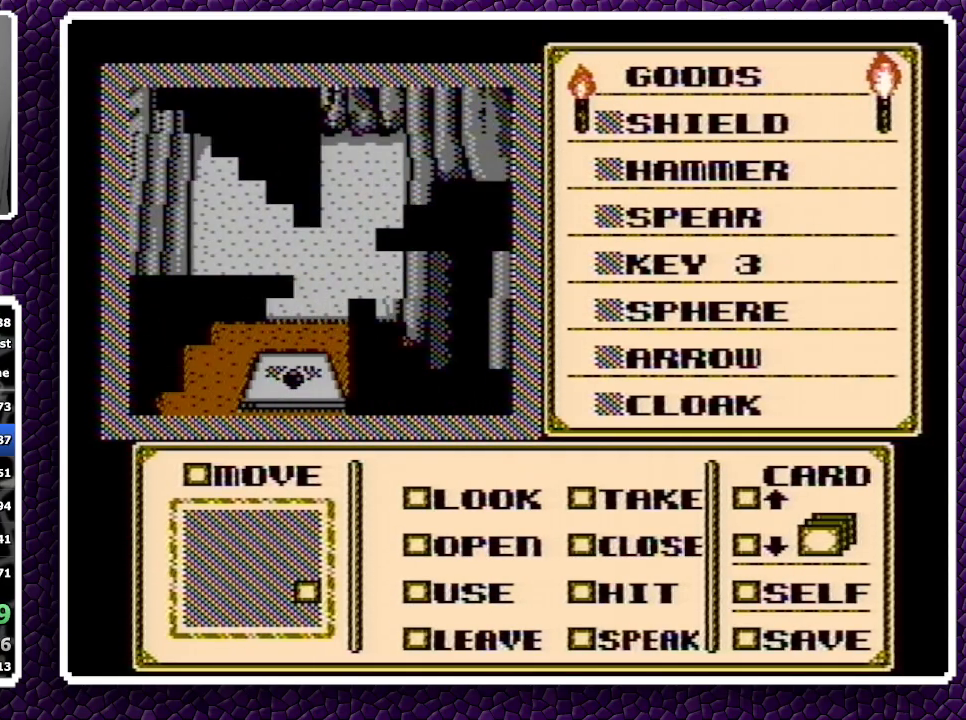
{"buttons": ["A", "DPAD_DOWN"], "events": [[350, "A", "down"], [450, "DPAD_DOWN", "down"]]}
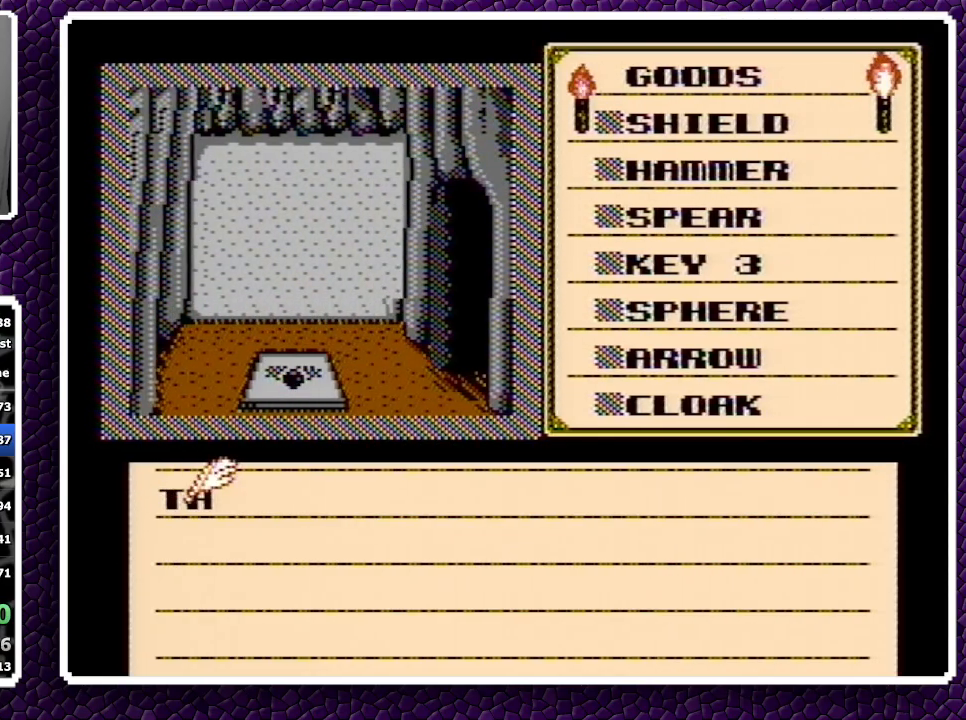
{"buttons": ["DPAD_DOWN"], "events": [[333, "A", "up"], [383, "A", "down"], [467, "A", "up"]]}
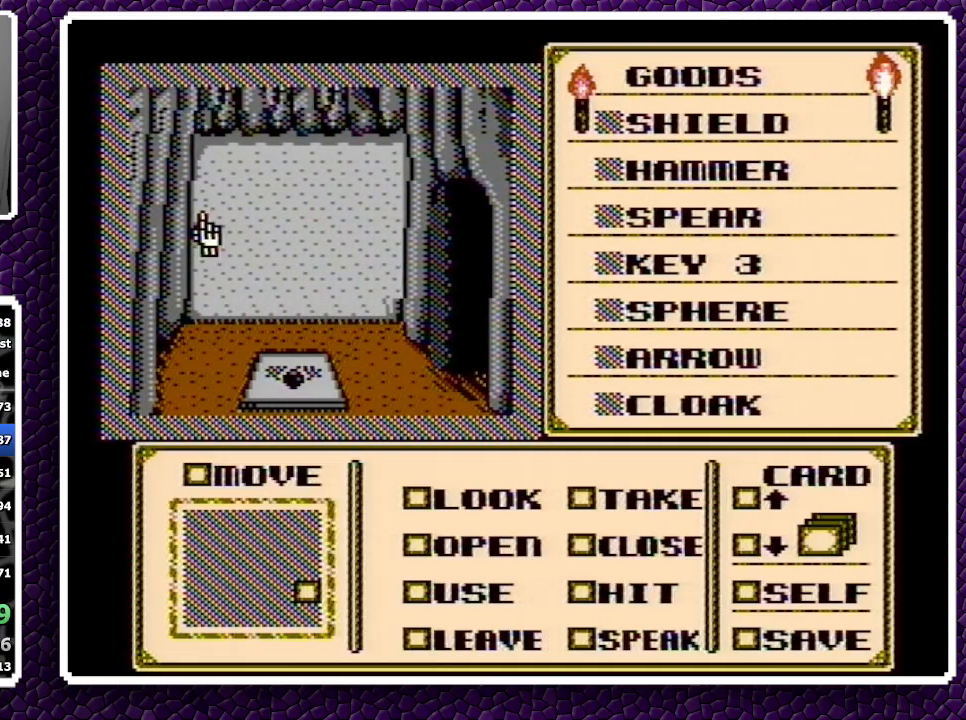
{"buttons": ["DPAD_DOWN"], "events": [[17, "A", "down"], [67, "A", "up"], [150, "A", "down"], [233, "A", "up"]]}
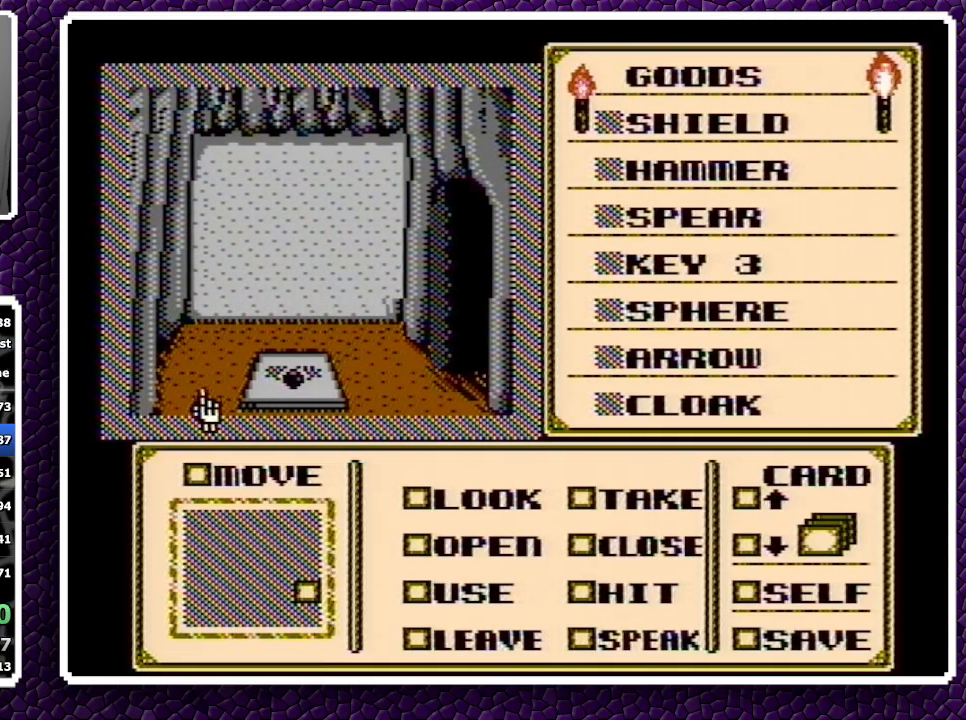
{"buttons": [], "events": [[100, "DPAD_DOWN", "up"], [217, "DPAD_RIGHT", "down"], [250, "DPAD_RIGHT", "up"], [300, "DPAD_DOWN", "down"], [483, "DPAD_DOWN", "up"]]}
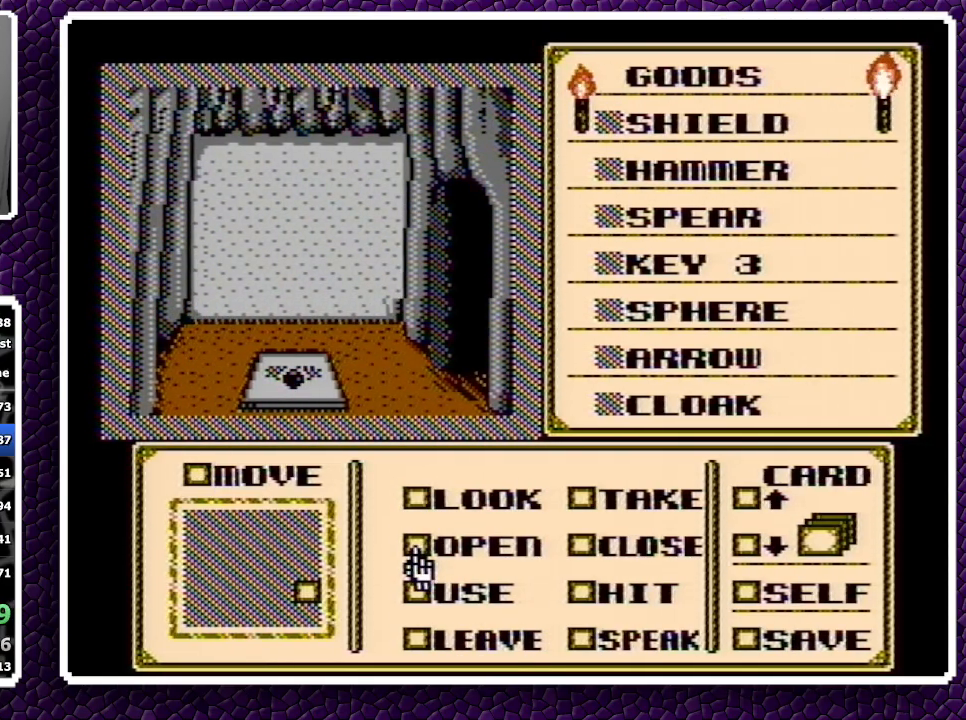
{"buttons": [], "events": [[150, "DPAD_DOWN", "down"], [217, "DPAD_DOWN", "up"], [350, "A", "down"], [433, "A", "up"], [433, "DPAD_RIGHT", "down"], [500, "DPAD_RIGHT", "up"]]}
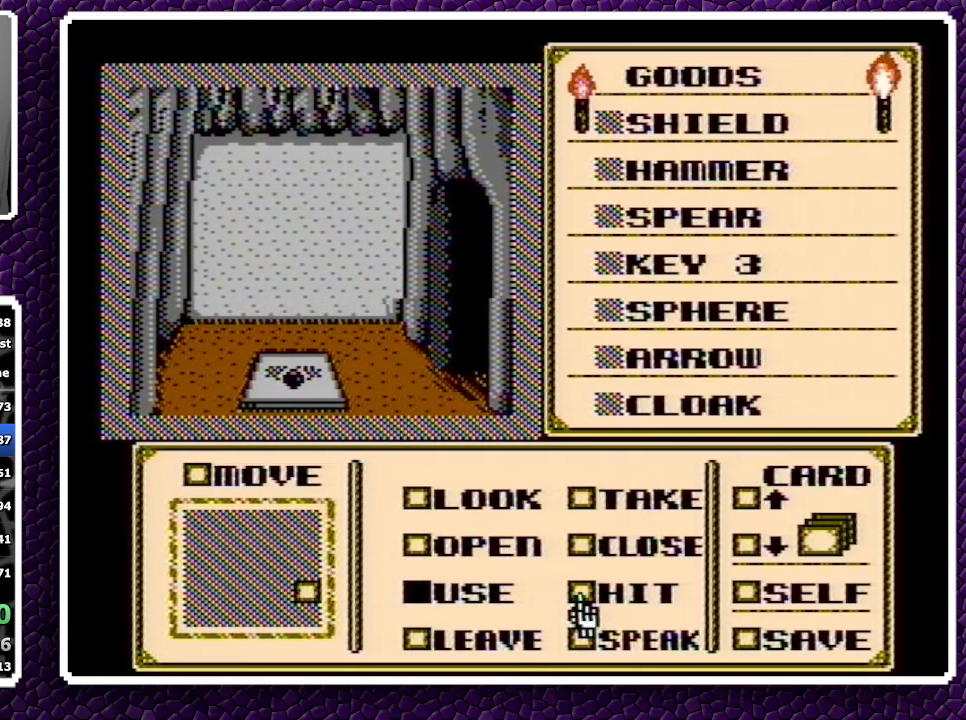
{"buttons": [], "events": [[100, "DPAD_UP", "down"], [183, "DPAD_UP", "up"], [217, "DPAD_UP", "down"], [283, "DPAD_UP", "up"], [300, "DPAD_UP", "down"], [367, "DPAD_UP", "up"]]}